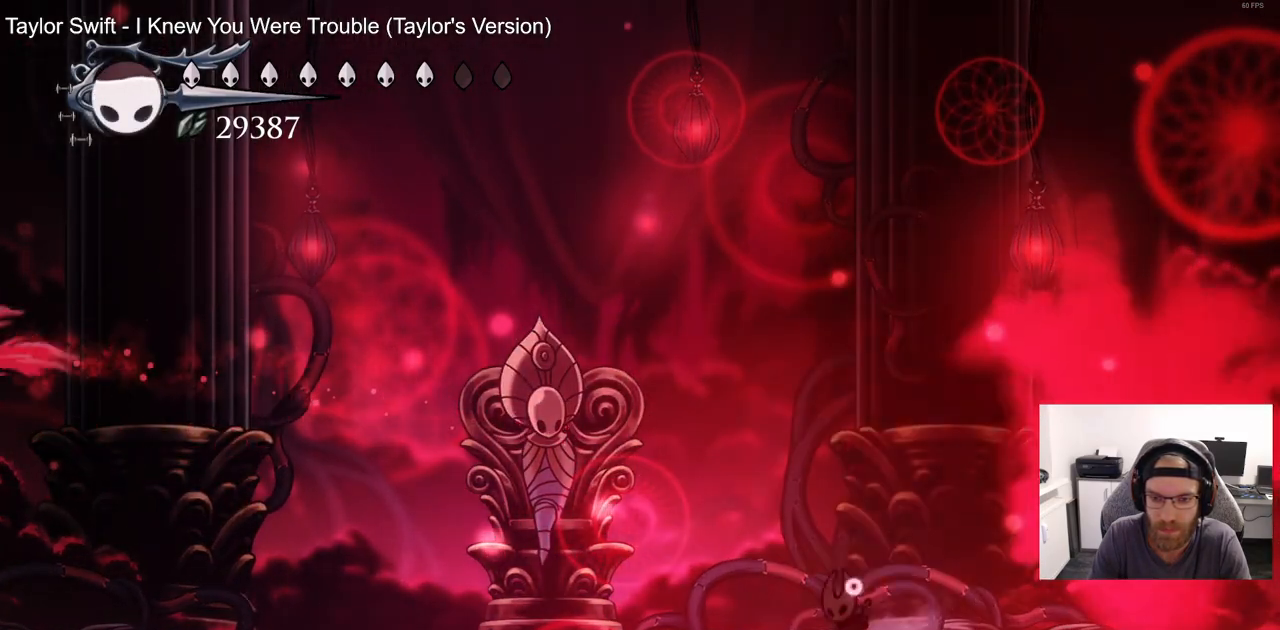
Gameplay with a controller (PlayStation layout); each line is a JSON object with the inputs held at the frame after it (dt_ms = milliseconds from this image to that frame). "events" lists button and stick changes between this image and that frame as [ms after this image, input, new state], when the widget could be followed in between.
{"dt_ms": 500, "buttons": ["DPAD_LEFT"], "left_stick": "center", "right_stick": "center", "events": []}
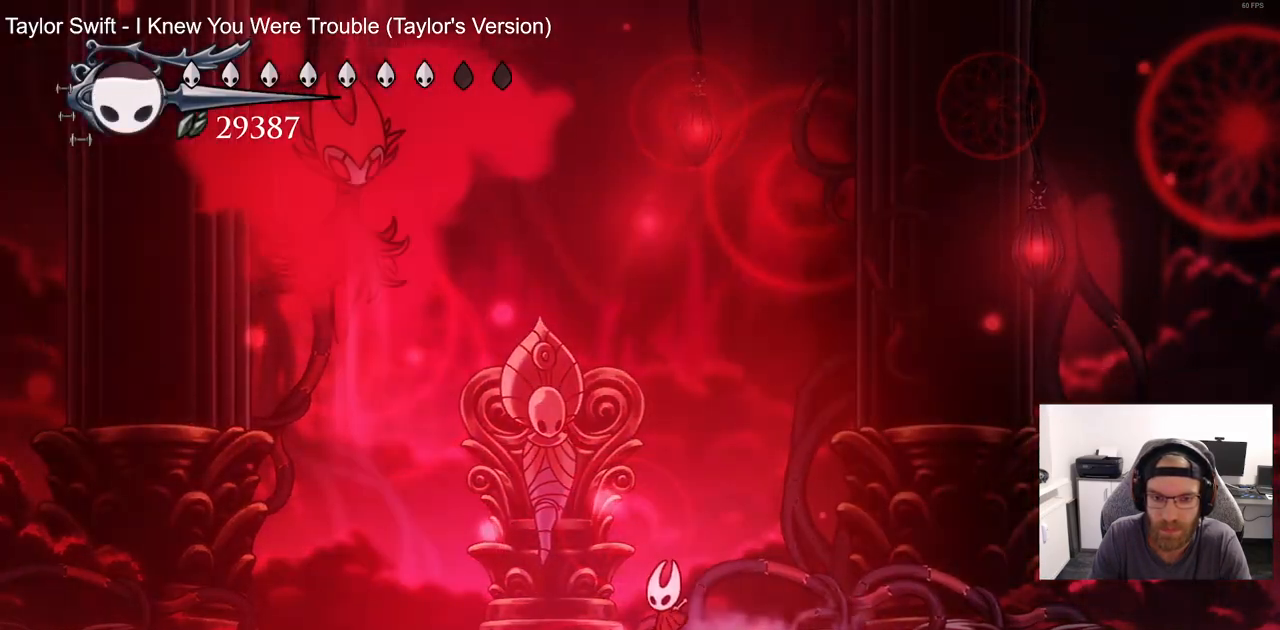
{"dt_ms": 500, "buttons": ["DPAD_LEFT"], "left_stick": "center", "right_stick": "center", "events": [[233, "R2", "down"], [450, "R2", "up"]]}
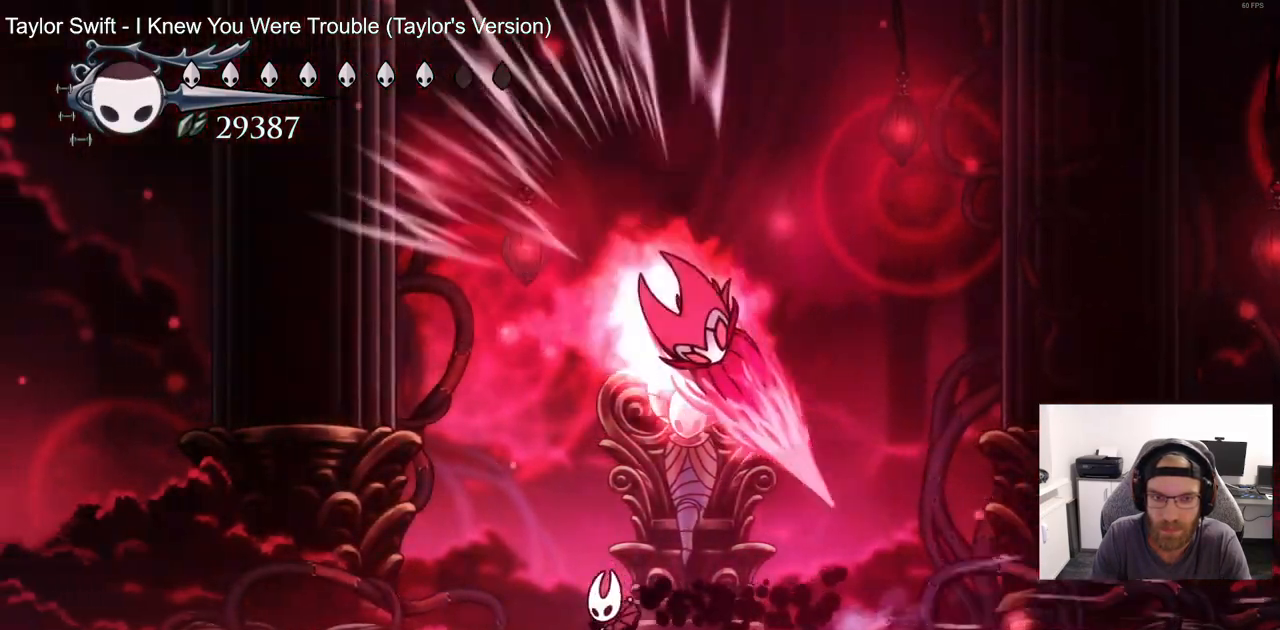
{"dt_ms": 500, "buttons": ["CROSS", "DPAD_DOWN", "DPAD_LEFT"], "left_stick": "center", "right_stick": "center", "events": [[183, "CROSS", "down"], [267, "DPAD_DOWN", "down"]]}
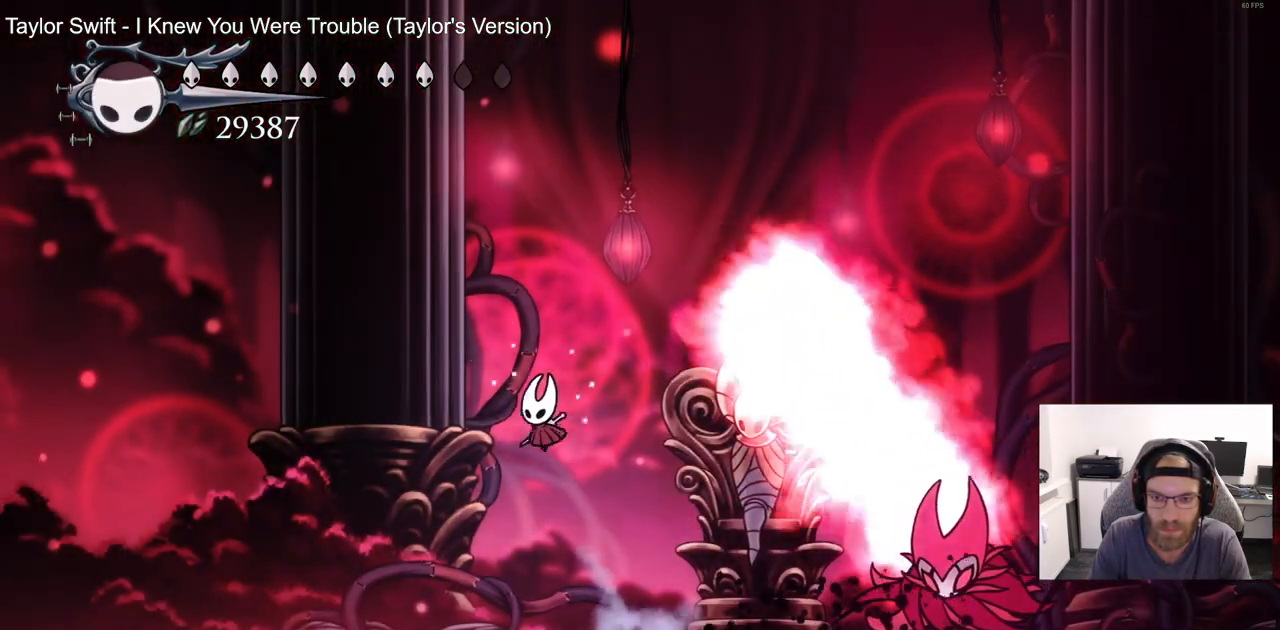
{"dt_ms": 1000, "buttons": [], "left_stick": "center", "right_stick": "center"}
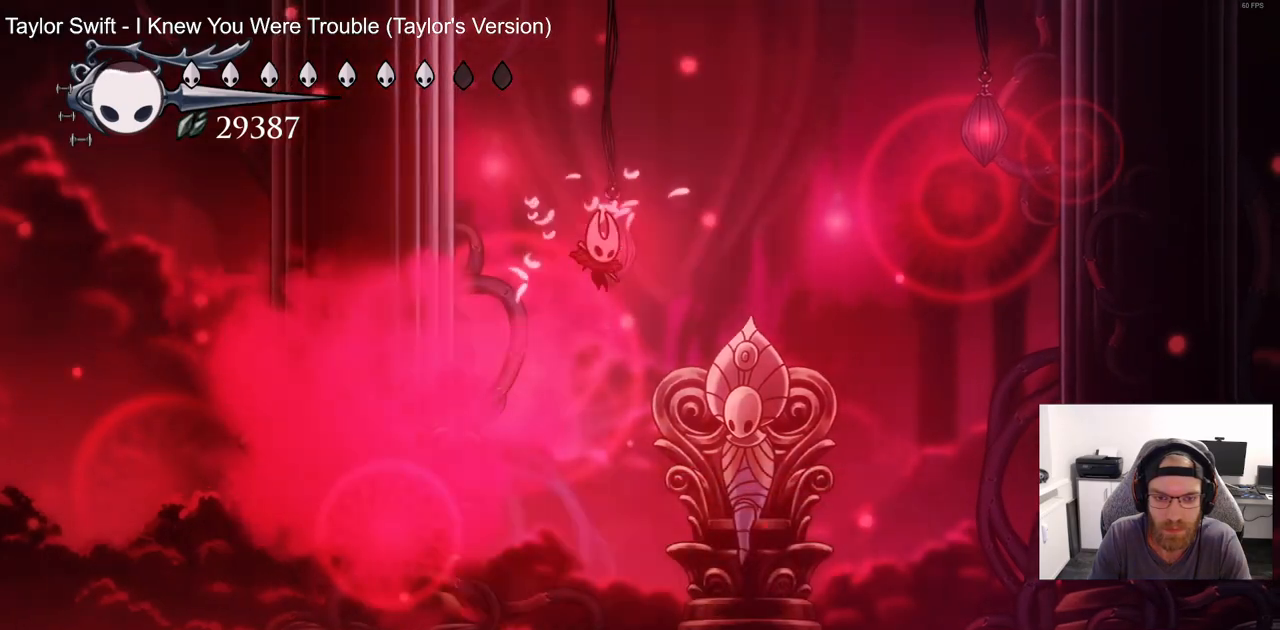
{"dt_ms": 500, "buttons": [], "left_stick": "center", "right_stick": "center", "events": [[333, "DPAD_RIGHT", "down"], [467, "DPAD_RIGHT", "up"]]}
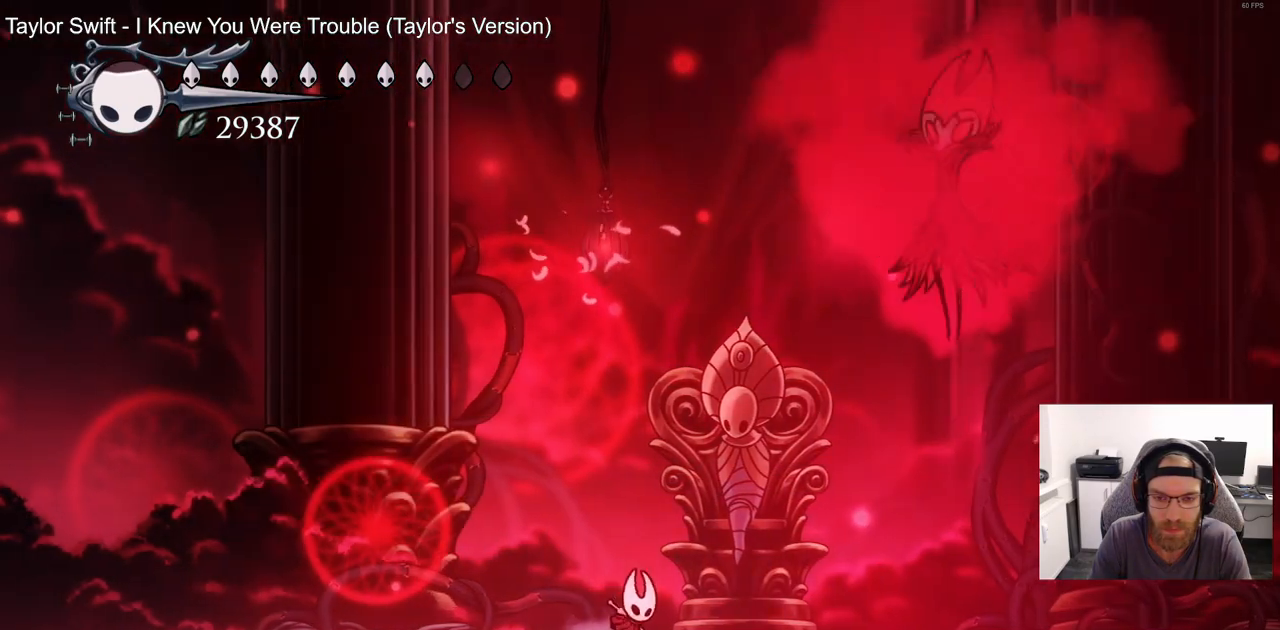
{"dt_ms": 500, "buttons": ["R2", "DPAD_LEFT"], "left_stick": "center", "right_stick": "center"}
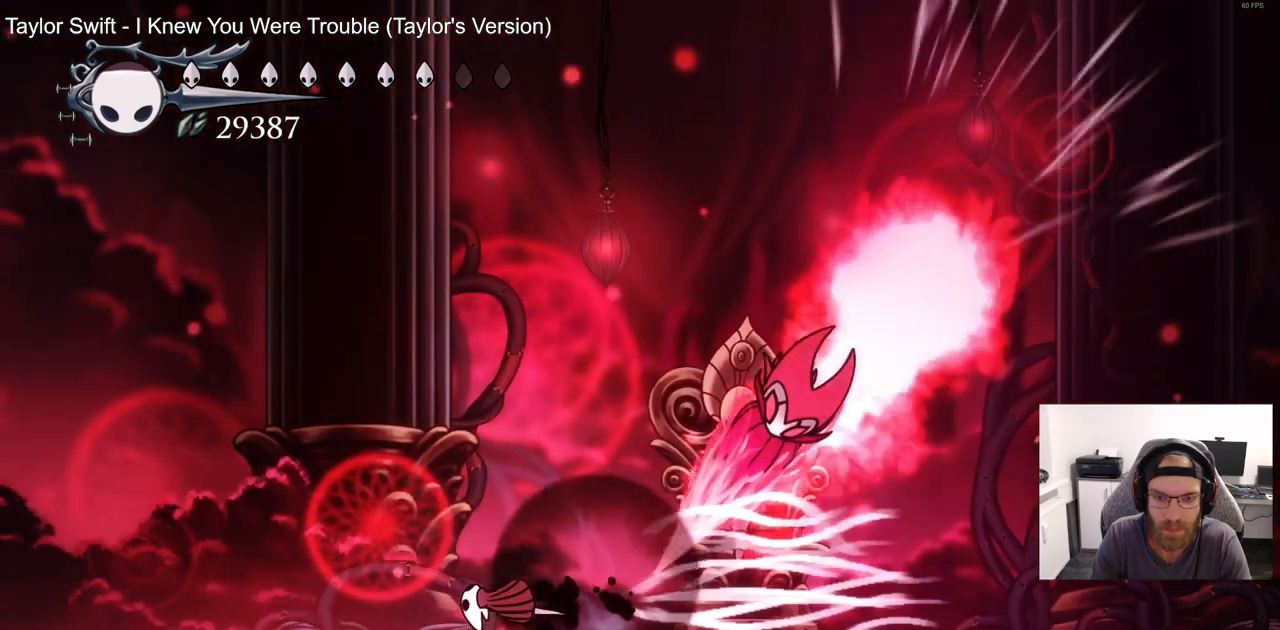
{"dt_ms": 500, "buttons": ["DPAD_DOWN", "DPAD_RIGHT"], "left_stick": "center", "right_stick": "center", "events": [[33, "R2", "up"], [83, "DPAD_LEFT", "up"], [167, "CROSS", "down"], [167, "DPAD_DOWN", "down"], [167, "DPAD_RIGHT", "down"], [500, "CROSS", "up"]]}
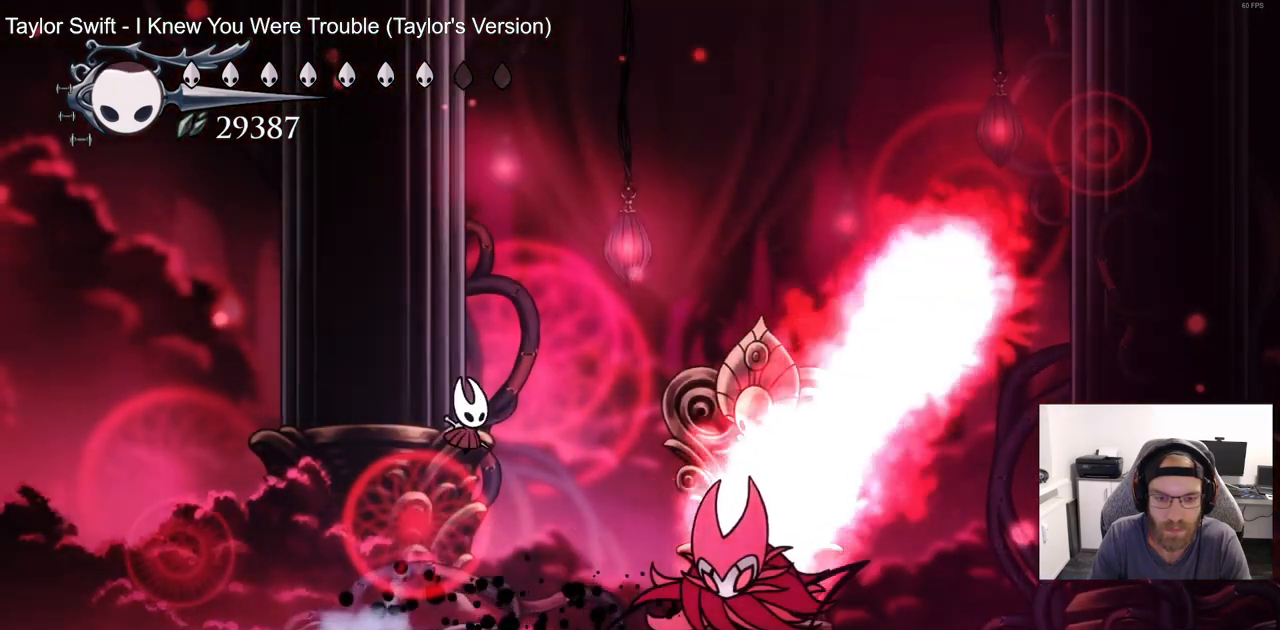
{"dt_ms": 500, "buttons": ["CROSS", "DPAD_DOWN", "DPAD_RIGHT"], "left_stick": "center", "right_stick": "center", "events": [[50, "SQUARE", "down"], [67, "DPAD_RIGHT", "up"], [150, "DPAD_RIGHT", "down"], [167, "SQUARE", "up"], [483, "CROSS", "down"]]}
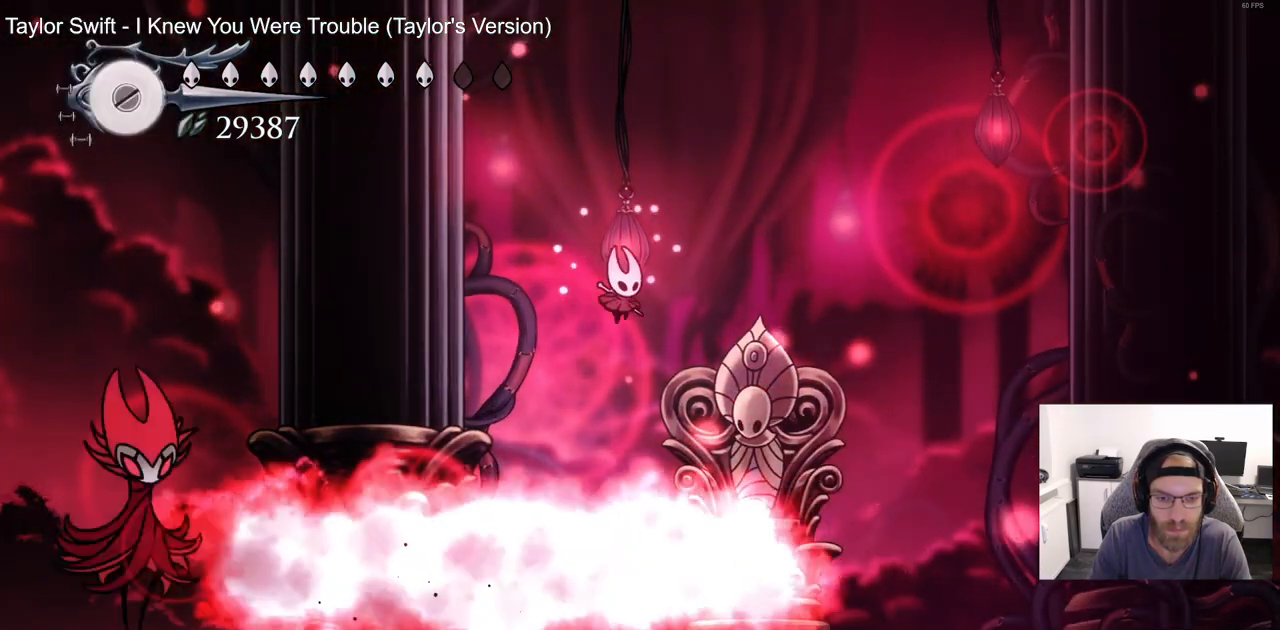
{"dt_ms": 500, "buttons": ["DPAD_RIGHT"], "left_stick": "center", "right_stick": "center", "events": [[100, "CROSS", "up"], [117, "DPAD_DOWN", "up"], [167, "CIRCLE", "down"], [217, "CIRCLE", "up"]]}
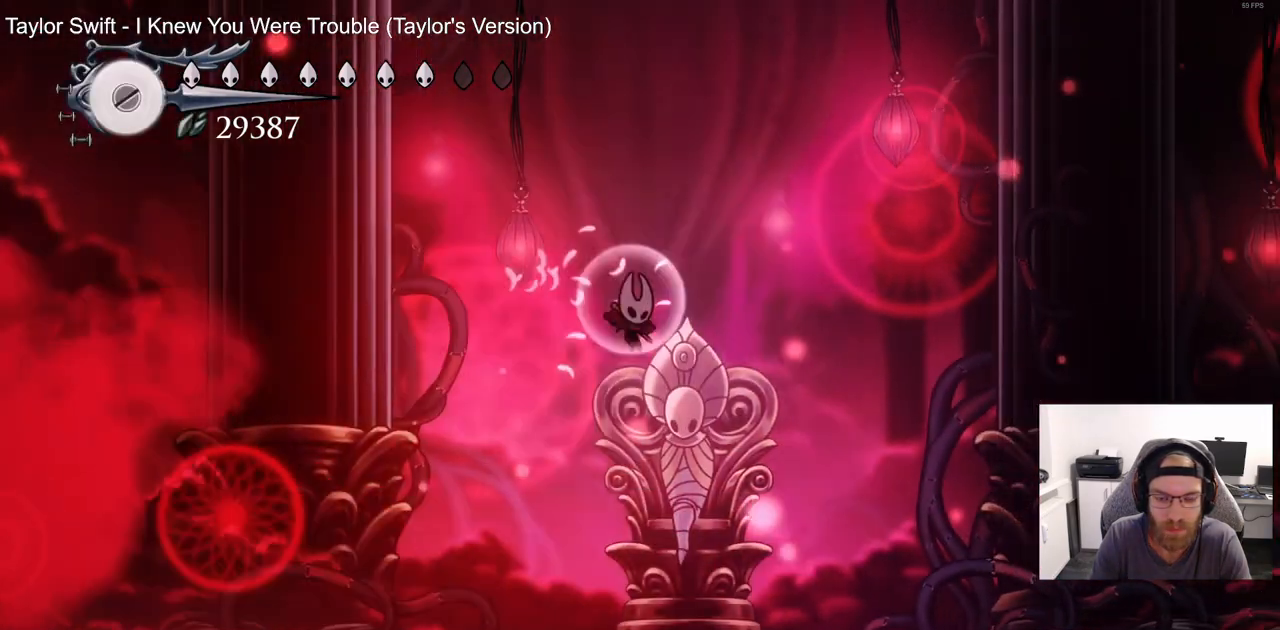
{"dt_ms": 500, "buttons": [], "left_stick": "center", "right_stick": "center", "events": [[317, "DPAD_RIGHT", "up"]]}
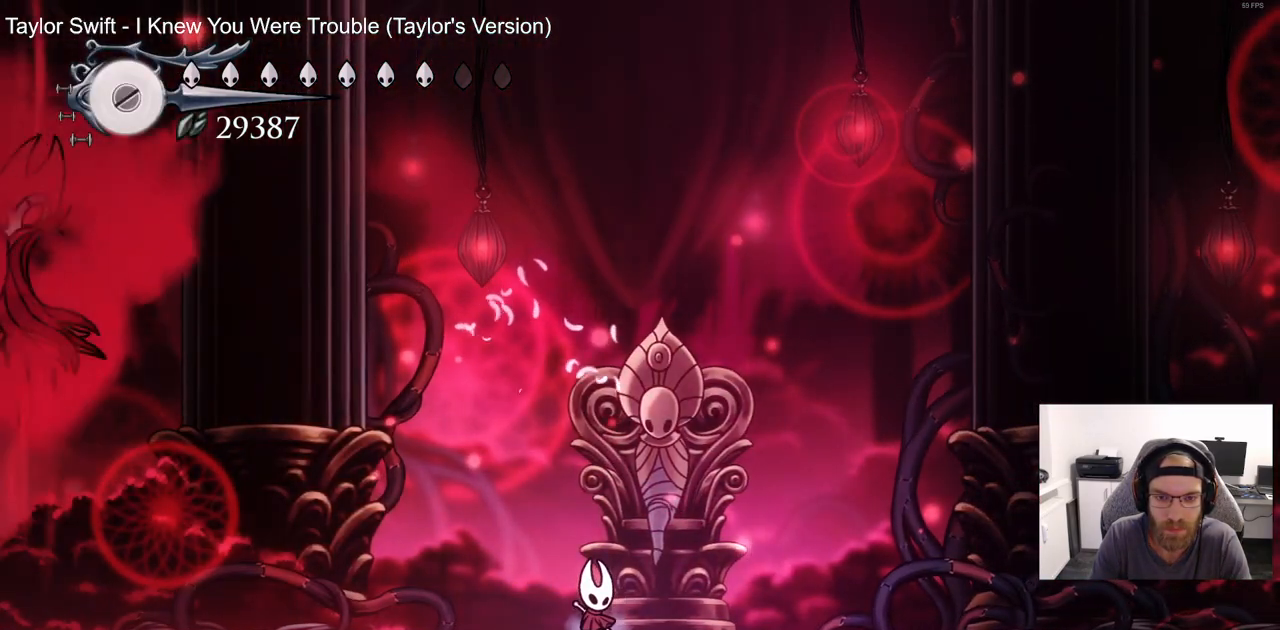
{"dt_ms": 500, "buttons": ["DPAD_RIGHT"], "left_stick": "center", "right_stick": "center", "events": [[317, "DPAD_RIGHT", "down"]]}
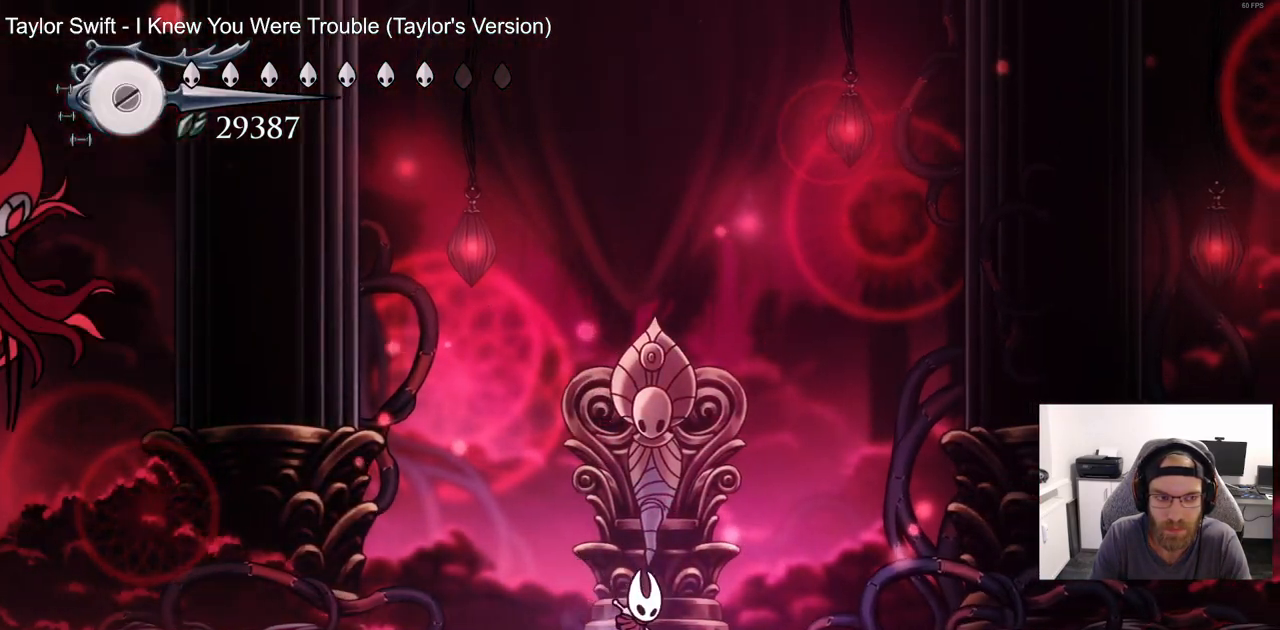
{"dt_ms": 500, "buttons": ["R2", "DPAD_LEFT"], "left_stick": "center", "right_stick": "center", "events": [[17, "DPAD_RIGHT", "up"], [283, "DPAD_LEFT", "down"], [483, "R2", "down"]]}
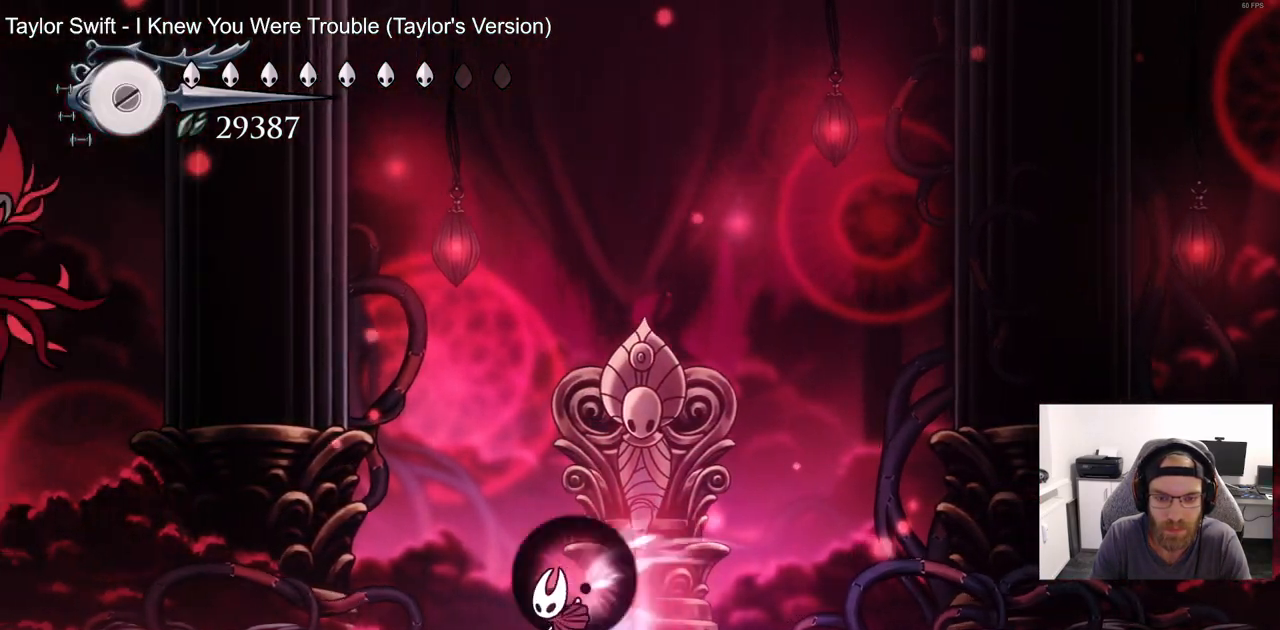
{"dt_ms": 500, "buttons": [], "left_stick": "center", "right_stick": "center", "events": [[167, "R2", "up"], [250, "DPAD_LEFT", "up"]]}
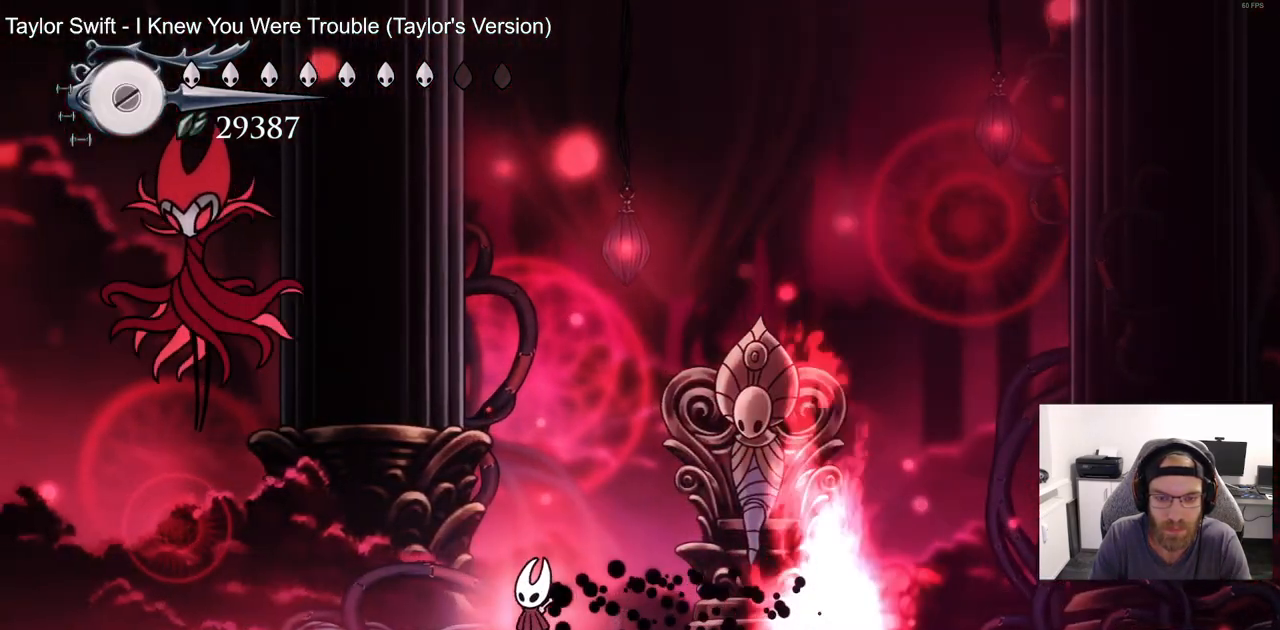
{"dt_ms": 500, "buttons": ["DPAD_LEFT"], "left_stick": "center", "right_stick": "center", "events": [[117, "DPAD_LEFT", "down"]]}
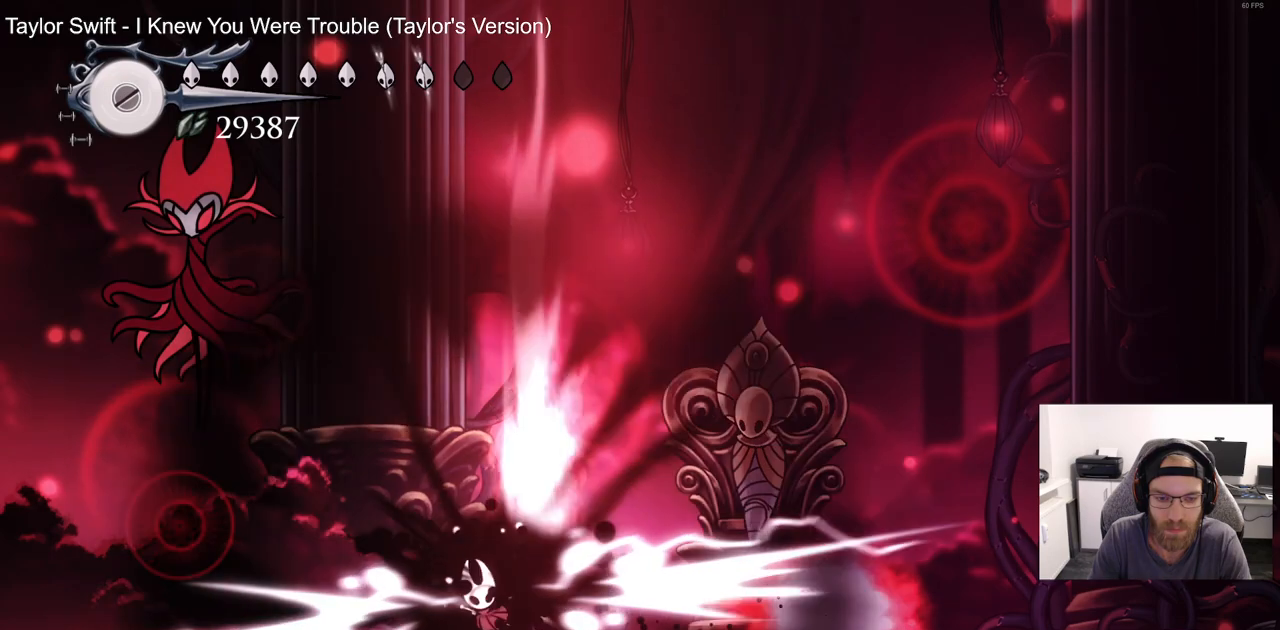
{"dt_ms": 500, "buttons": ["DPAD_LEFT"], "left_stick": "center", "right_stick": "center", "events": []}
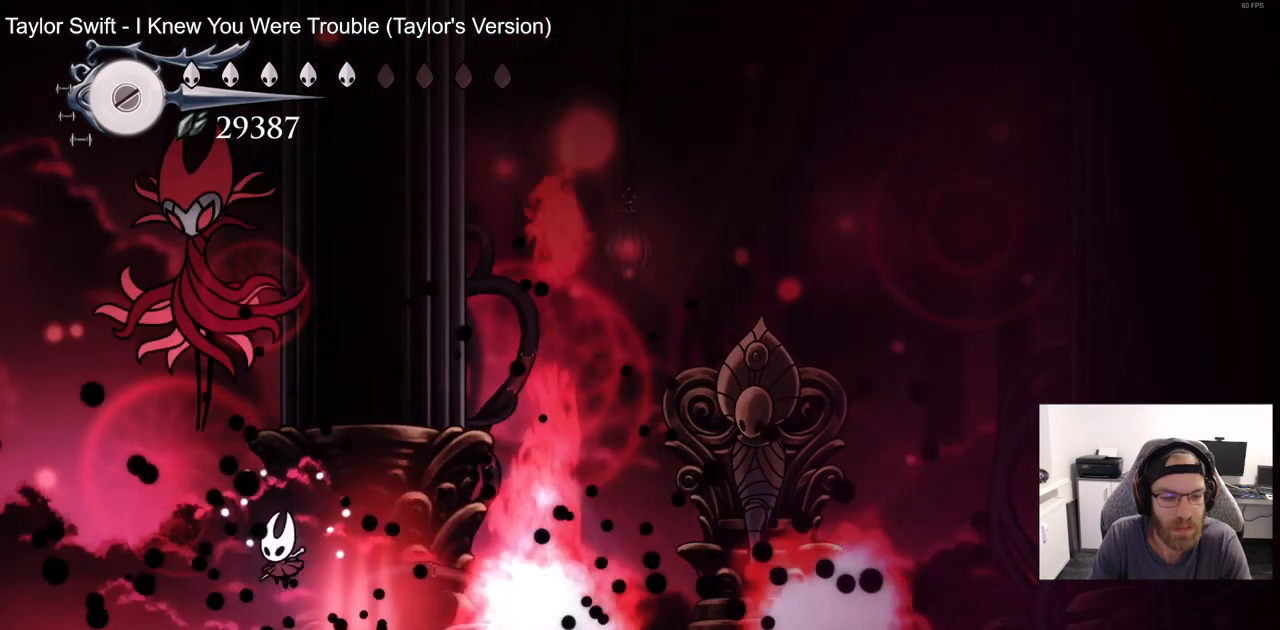
{"dt_ms": 500, "buttons": ["CROSS", "DPAD_UP"], "left_stick": "center", "right_stick": "center", "events": [[300, "CROSS", "down"], [450, "DPAD_UP", "down"], [483, "DPAD_LEFT", "up"]]}
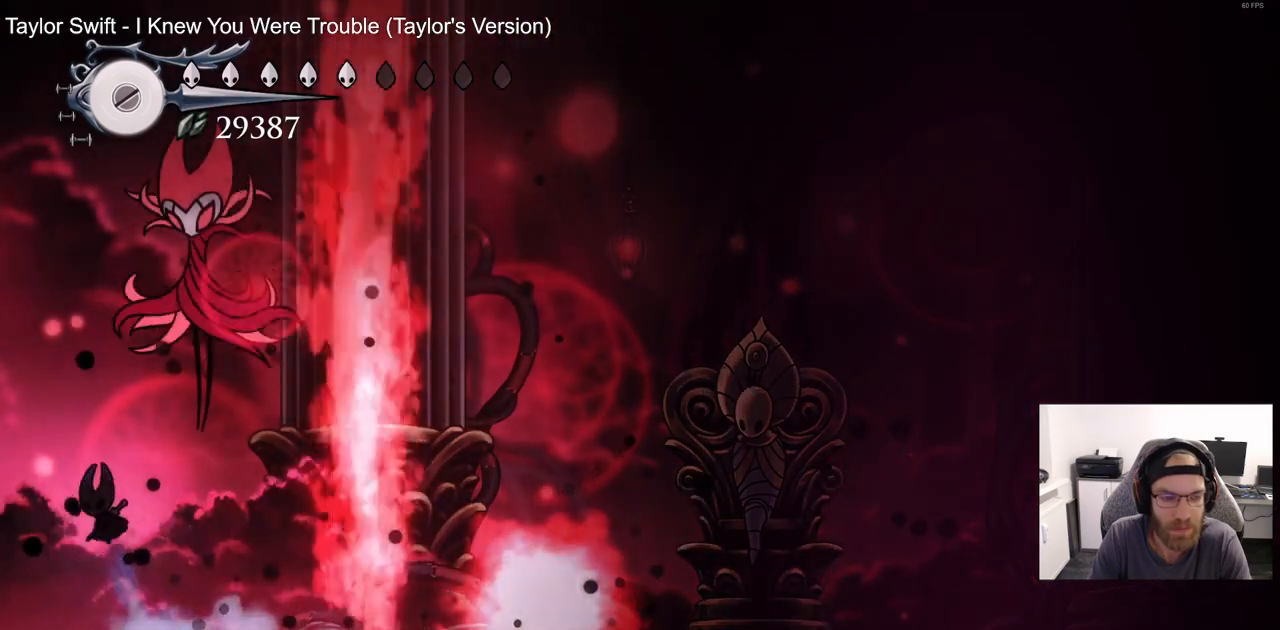
{"dt_ms": 500, "buttons": ["CROSS", "DPAD_RIGHT"], "left_stick": "center", "right_stick": "center", "events": [[17, "DPAD_UP", "up"], [33, "DPAD_RIGHT", "down"], [83, "SQUARE", "down"], [217, "DPAD_RIGHT", "up"], [233, "SQUARE", "up"], [250, "CROSS", "up"], [333, "DPAD_RIGHT", "down"], [350, "CROSS", "down"]]}
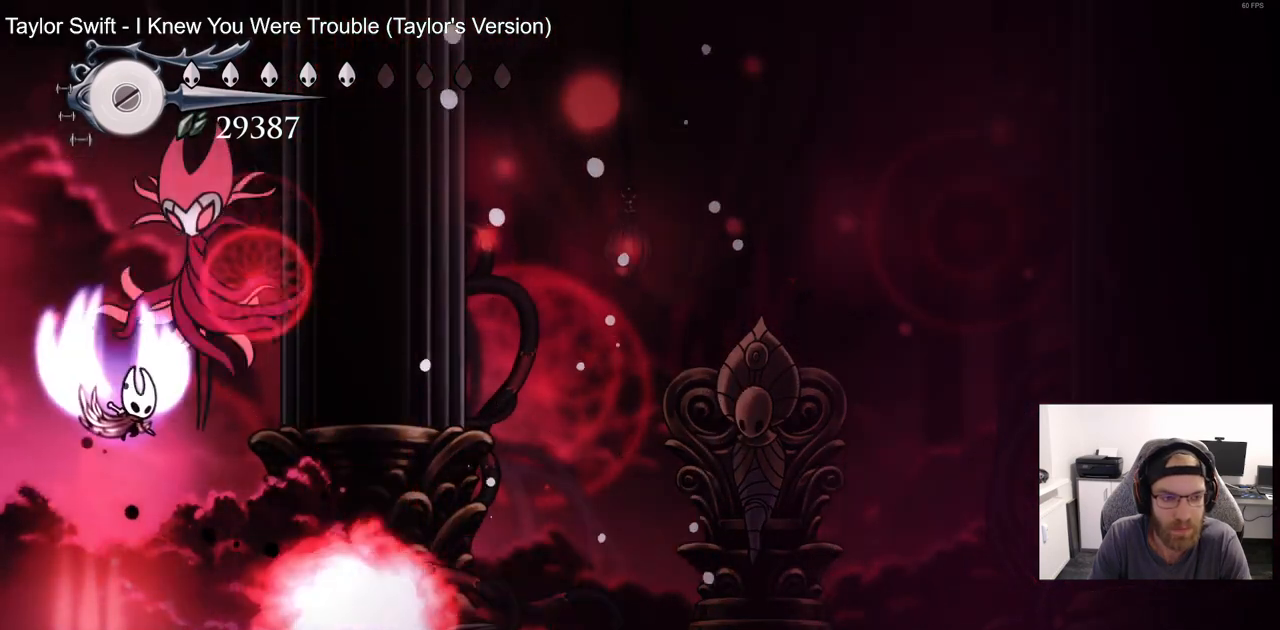
{"dt_ms": 500, "buttons": ["DPAD_RIGHT"], "left_stick": "center", "right_stick": "center", "events": [[17, "CROSS", "up"], [50, "R2", "down"], [233, "R2", "up"]]}
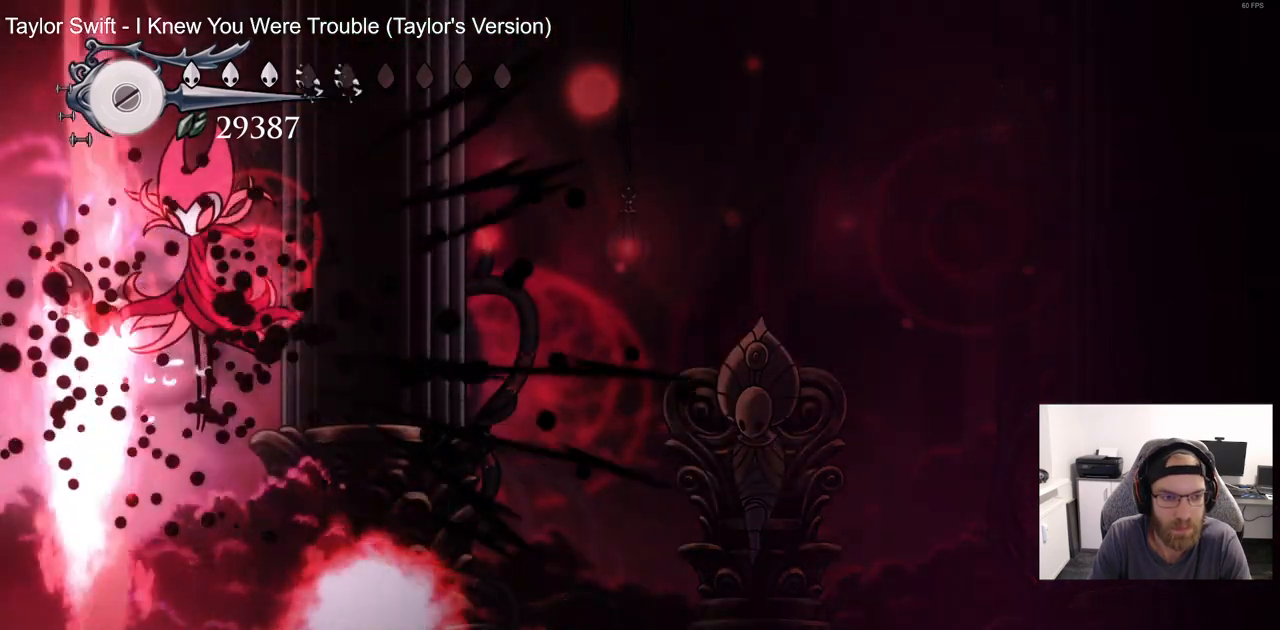
{"dt_ms": 500, "buttons": ["SQUARE", "DPAD_RIGHT"], "left_stick": "center", "right_stick": "center", "events": [[17, "SQUARE", "down"], [117, "SQUARE", "up"], [233, "SQUARE", "down"], [333, "SQUARE", "up"], [450, "SQUARE", "down"]]}
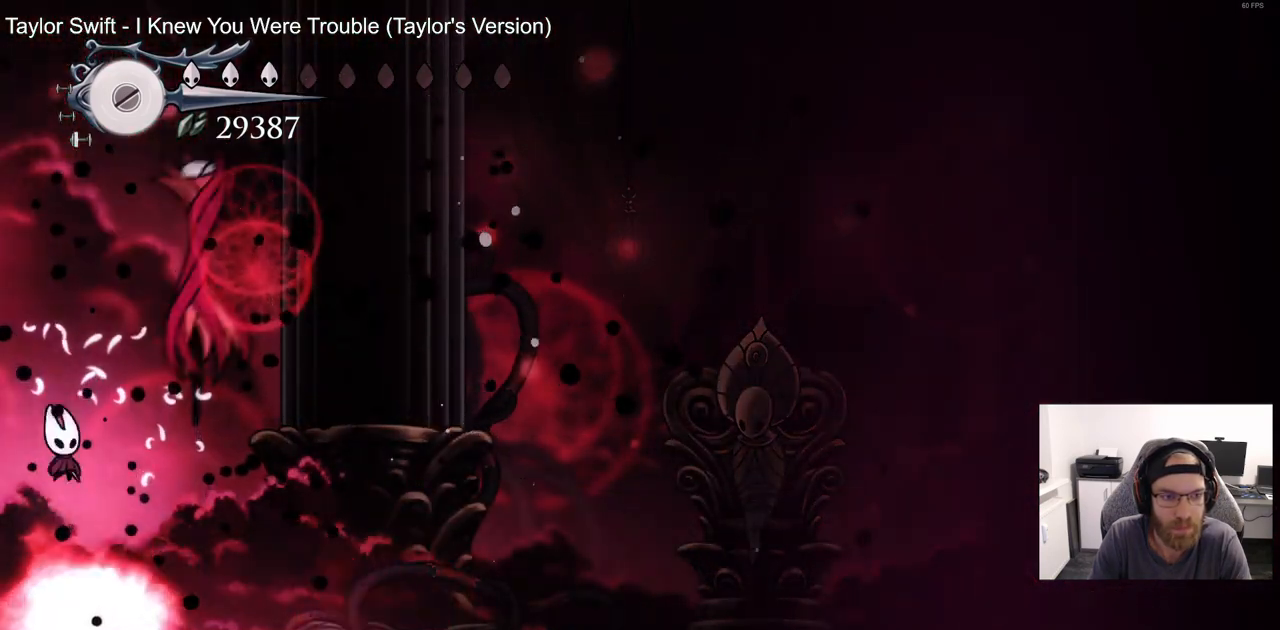
{"dt_ms": 500, "buttons": ["DPAD_RIGHT"], "left_stick": "center", "right_stick": "center", "events": [[83, "SQUARE", "up"], [200, "CROSS", "down"], [433, "CROSS", "up"]]}
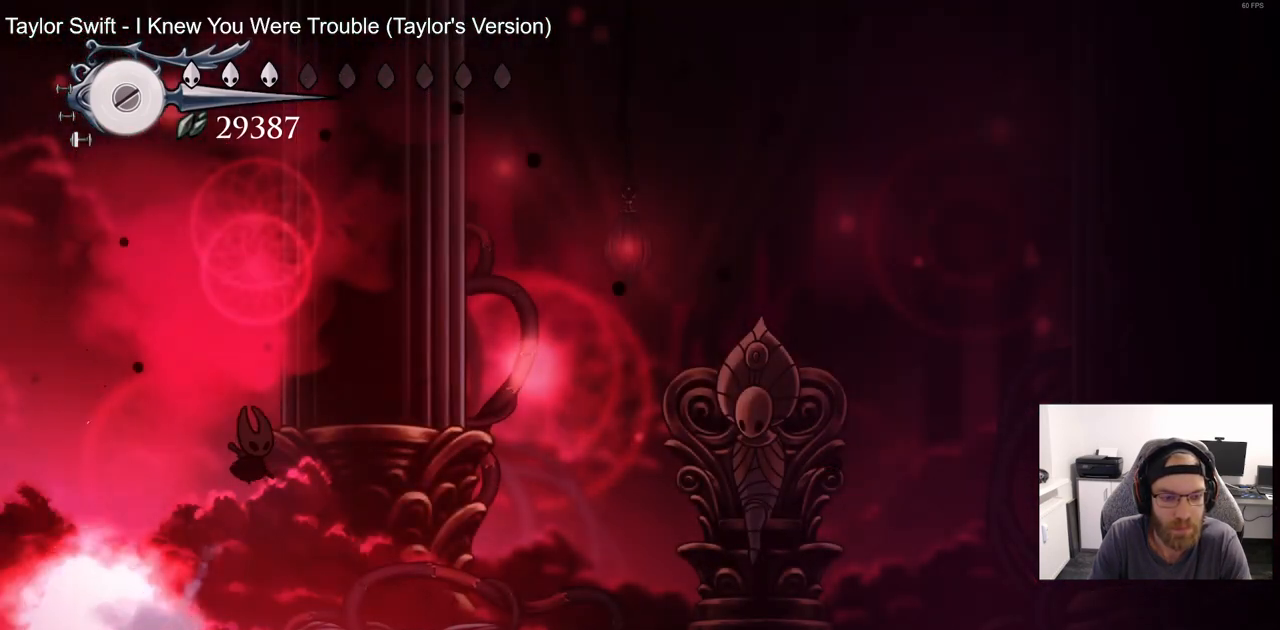
{"dt_ms": 500, "buttons": [], "left_stick": "center", "right_stick": "center", "events": [[483, "DPAD_RIGHT", "up"]]}
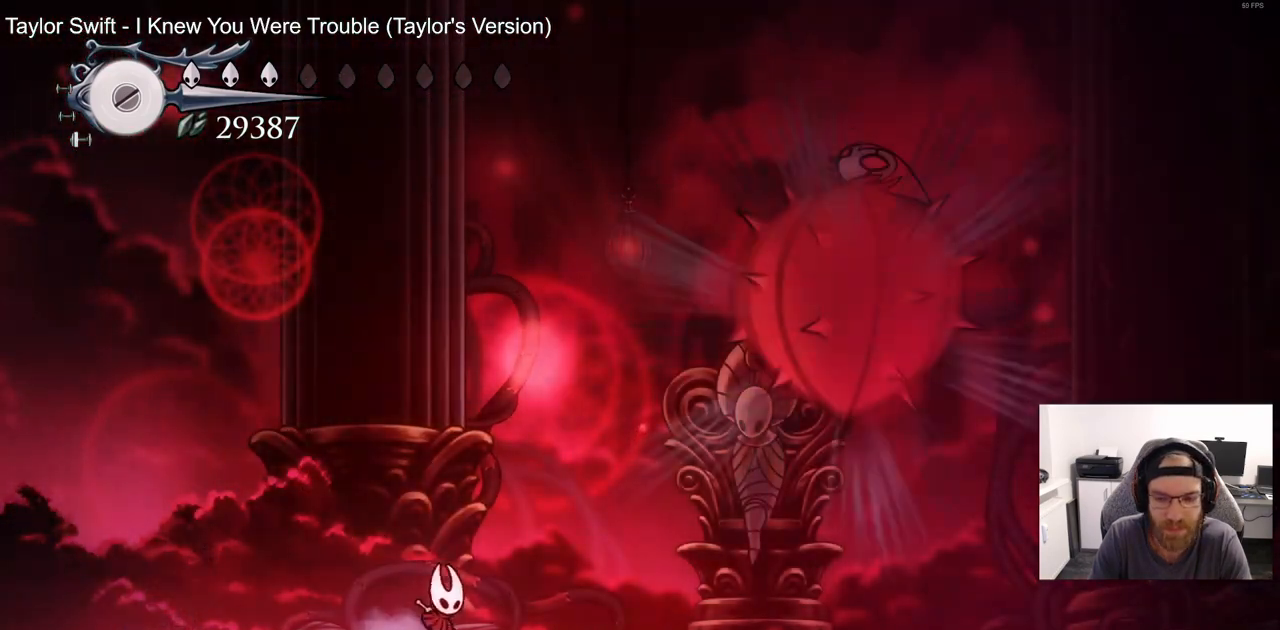
{"dt_ms": 500, "buttons": ["DPAD_RIGHT"], "left_stick": "center", "right_stick": "center"}
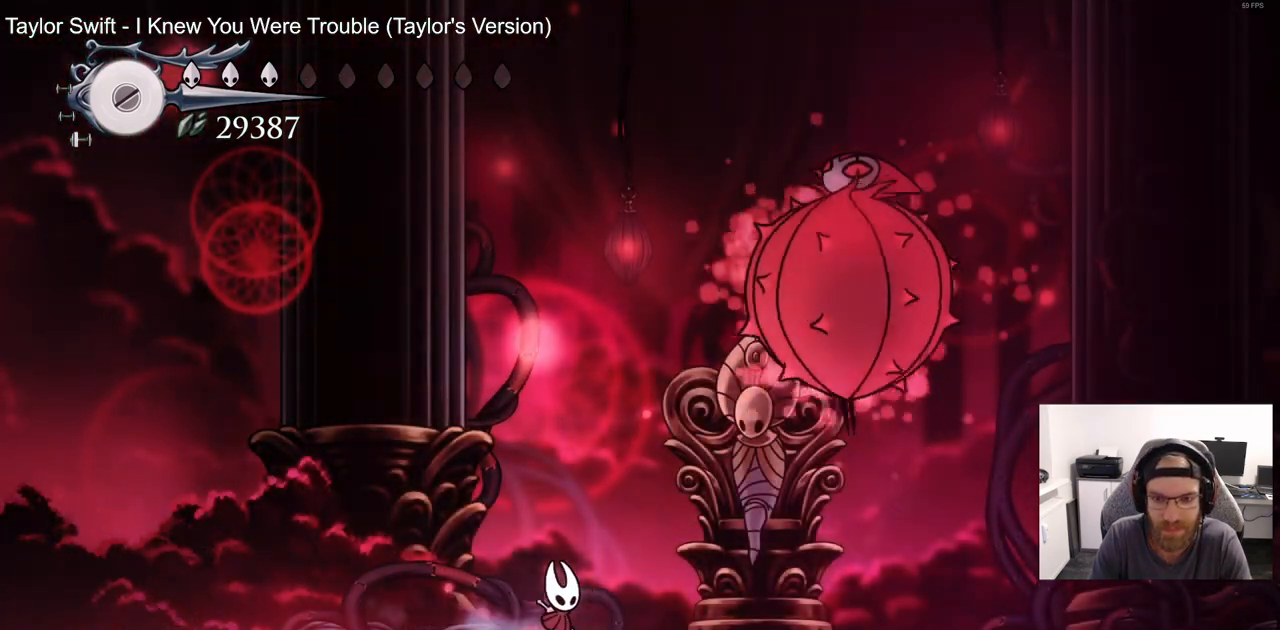
{"dt_ms": 500, "buttons": ["DPAD_LEFT"], "left_stick": "center", "right_stick": "center", "events": [[17, "DPAD_RIGHT", "up"], [67, "DPAD_LEFT", "down"]]}
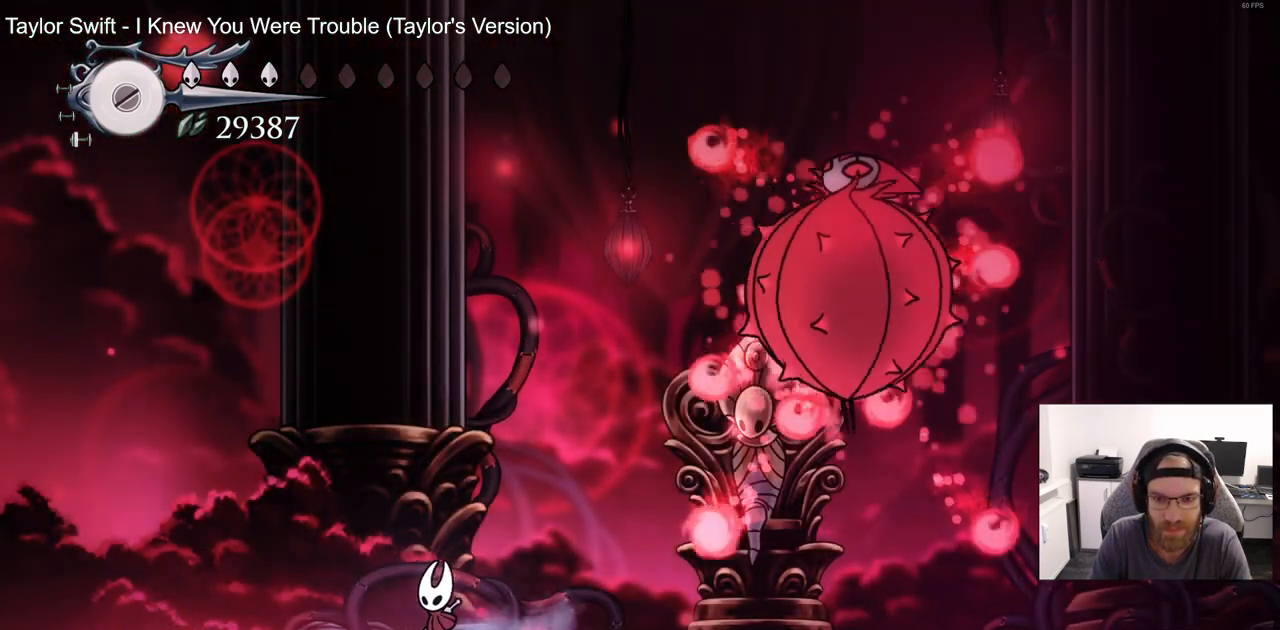
{"dt_ms": 500, "buttons": ["CROSS", "DPAD_RIGHT"], "left_stick": "center", "right_stick": "center", "events": [[17, "DPAD_LEFT", "up"], [200, "DPAD_LEFT", "down"], [417, "CROSS", "down"], [417, "DPAD_LEFT", "up"], [500, "DPAD_RIGHT", "down"]]}
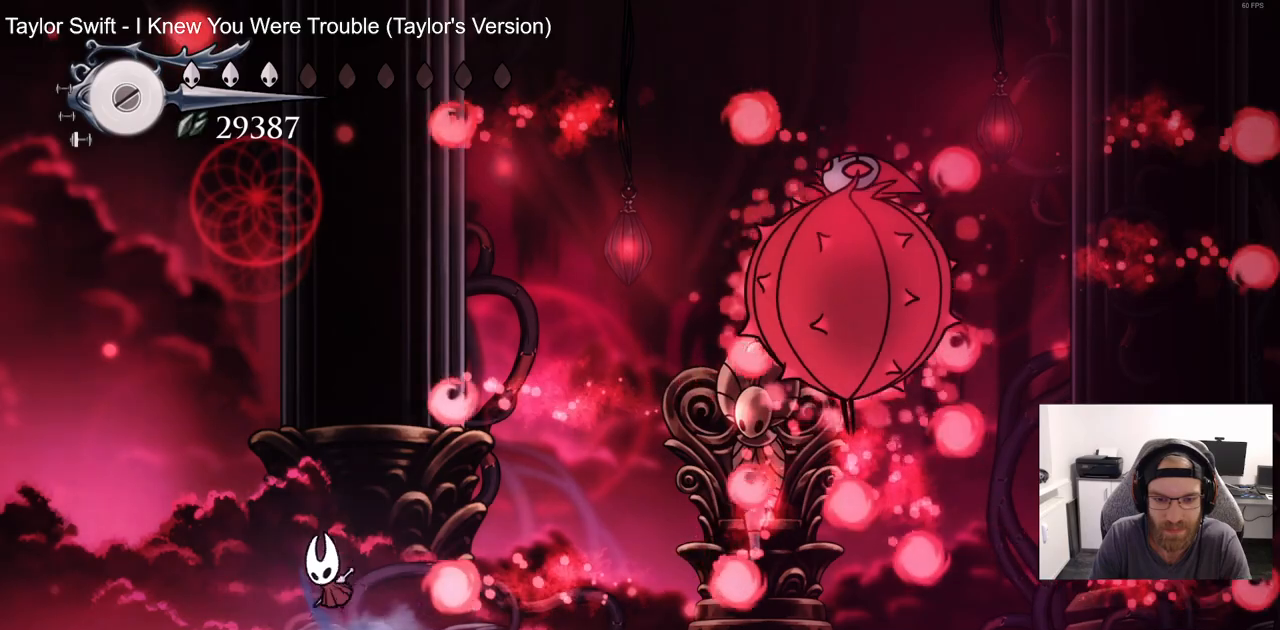
{"dt_ms": 1000, "buttons": ["DPAD_LEFT"], "left_stick": "center", "right_stick": "center"}